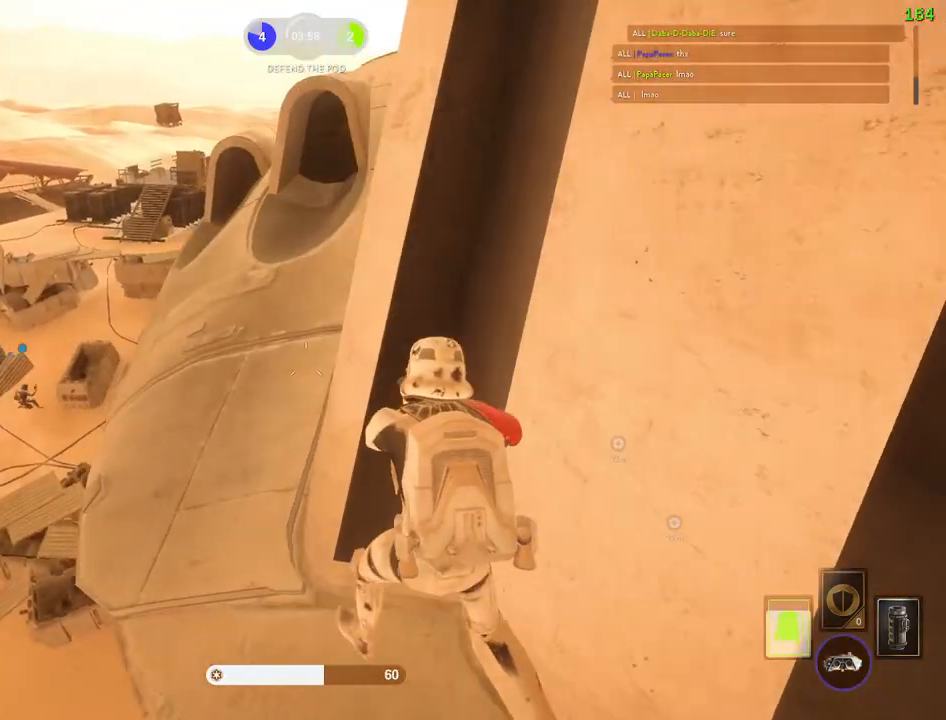
Gameplay with keyboard and mouse; each line is a JSON object with the keys and mouse buttons held at the frame after it. "events" lists presses ("down") and releases ("up") of "1", "2", "3", "4", "5", "a", "alt", "b", "c", "ctrl", "d", "e", "f", "g", "q", "r", "s", "shift", "space", "t", "tab", "v", "w", "x", "z", "mouse_left", "mouse_wheel" and "mouse_right" between this image and that frame as [ms after this image, input, new state], when the widget could be followed in between. "mouse_left", "mouse_wheel", "mouse_right" = the "left", "wheel", "right" buttons of the "mouse" list. No other keys are recorded. "wheel" means that the mouse wheel is clicked or scrolled. Mouse movement is not recorded.
{"keys": ["a", "w"], "mouse": [], "events": []}
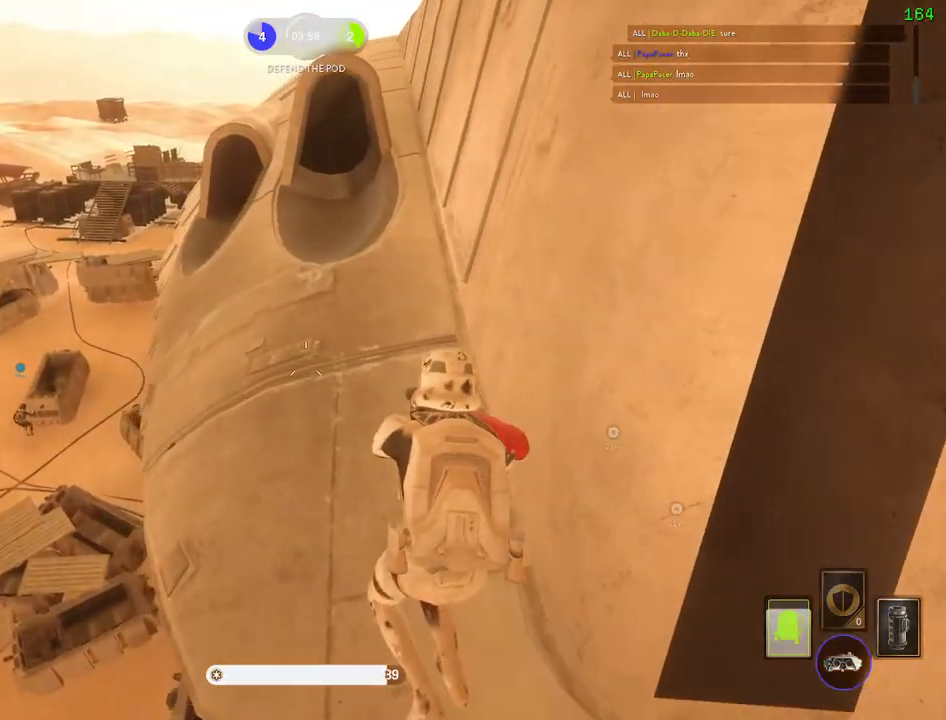
{"keys": ["a", "w"], "mouse": [], "events": [[433, "a", "up"], [433, "w", "up"], [483, "w", "down"], [500, "a", "down"]]}
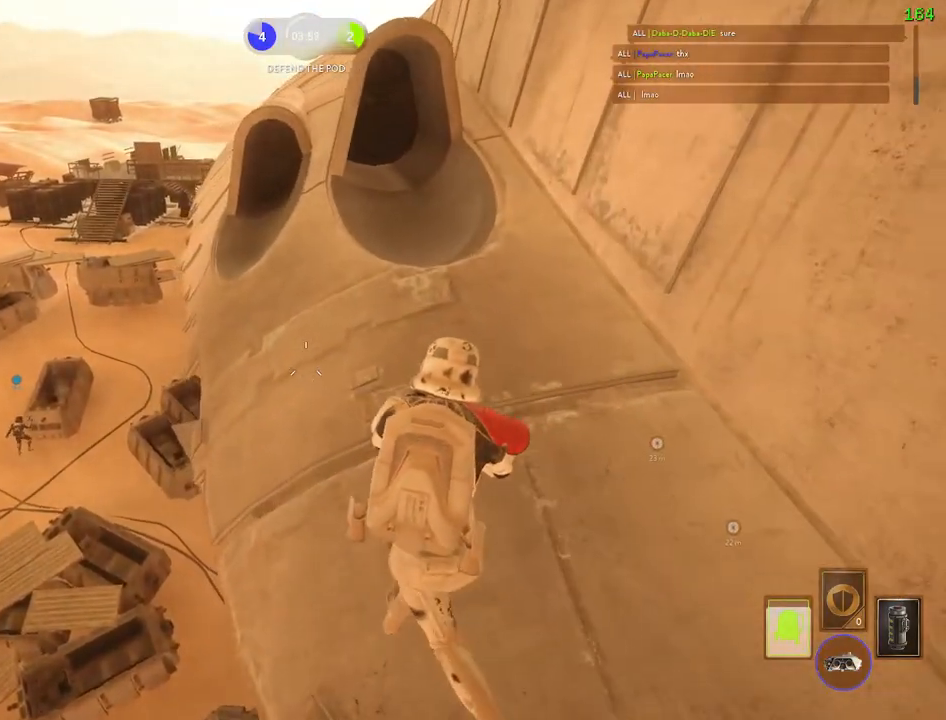
{"keys": ["d", "w"], "mouse": [], "events": [[250, "a", "up"], [383, "d", "down"]]}
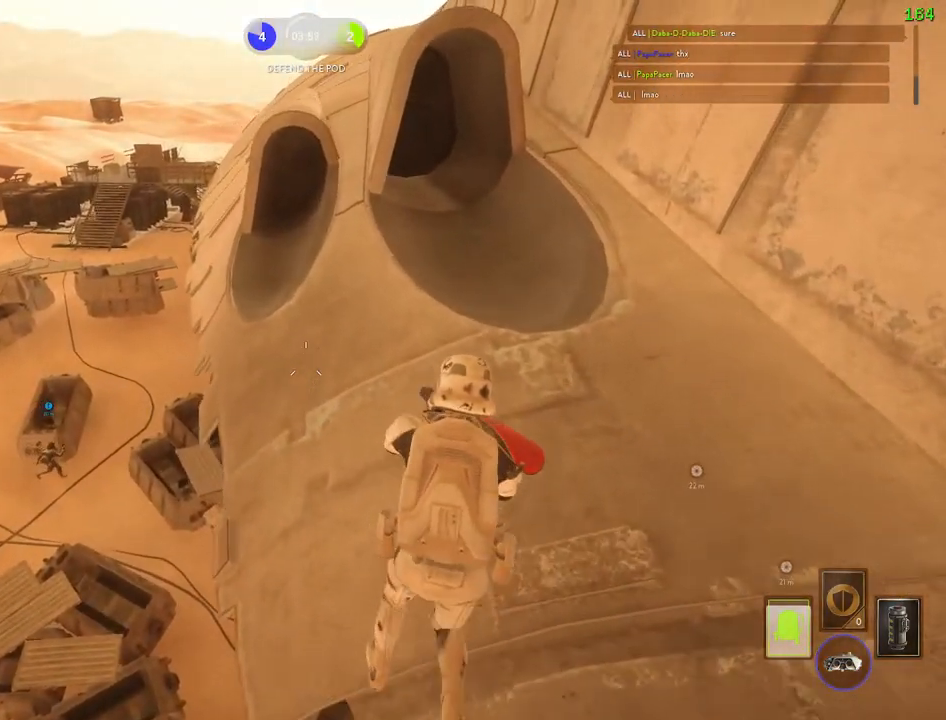
{"keys": ["w"], "mouse": [], "events": [[67, "d", "up"], [317, "d", "down"], [433, "d", "up"]]}
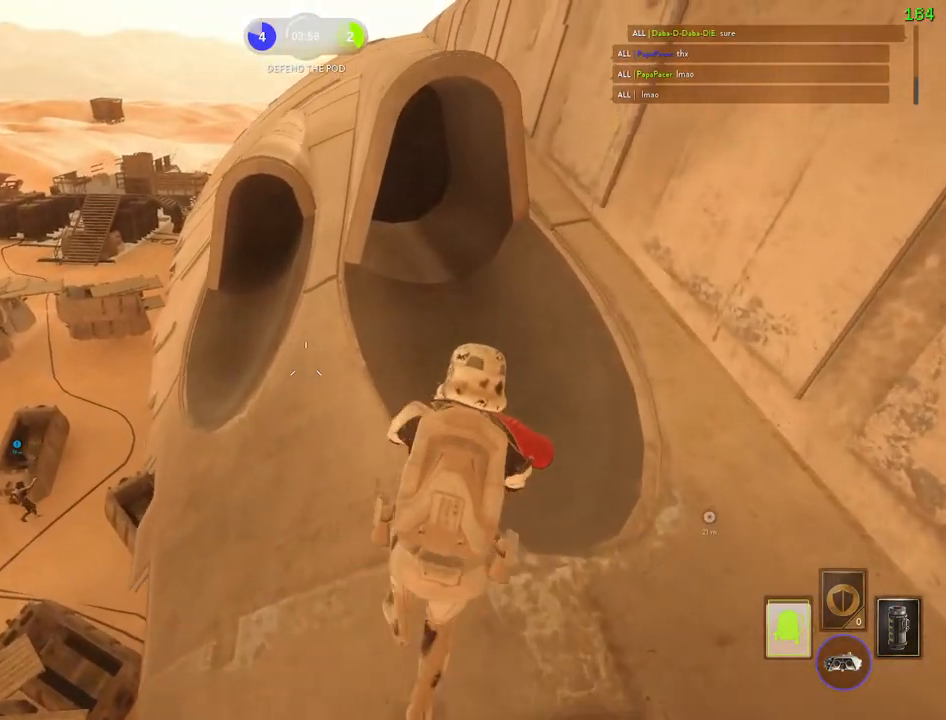
{"keys": [], "mouse": [], "events": [[83, "a", "down"], [467, "a", "up"], [467, "w", "up"]]}